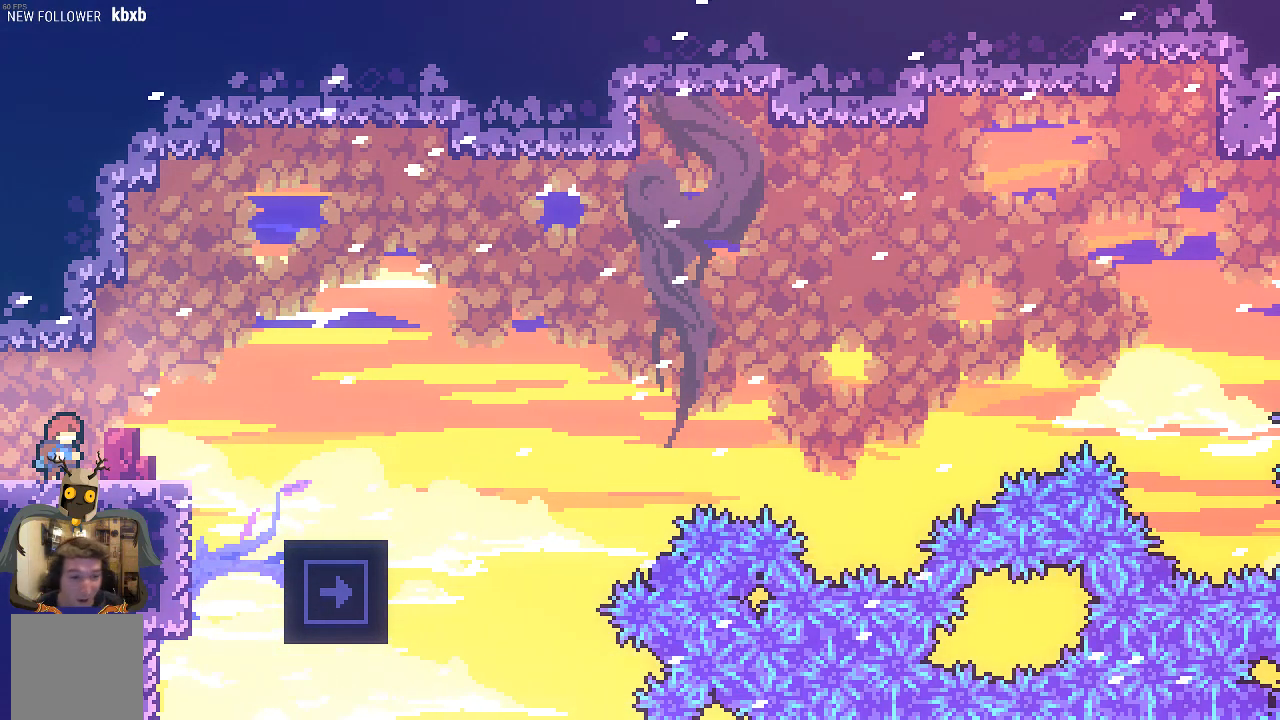
Gameplay with a controller (Xbox layout); each line is a JSON object with the inputs held at the frame after it. "events" lists button and stick changes between this image and that frame as [ms after this image, input, new state], when the widget could be followed in between. Not read: right_stick.
{"buttons": [], "left_stick": "center", "events": [[168, "left_stick", "right"], [302, "left_stick", "center"]]}
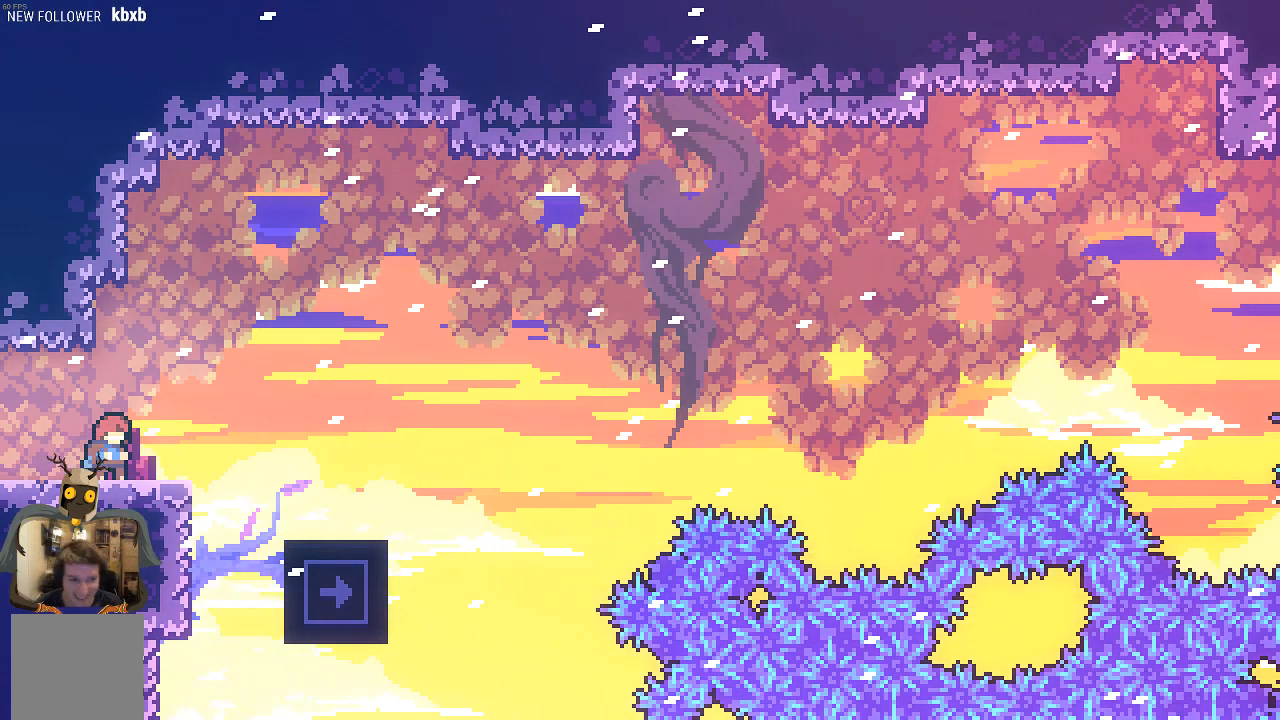
{"buttons": [], "left_stick": "center", "events": []}
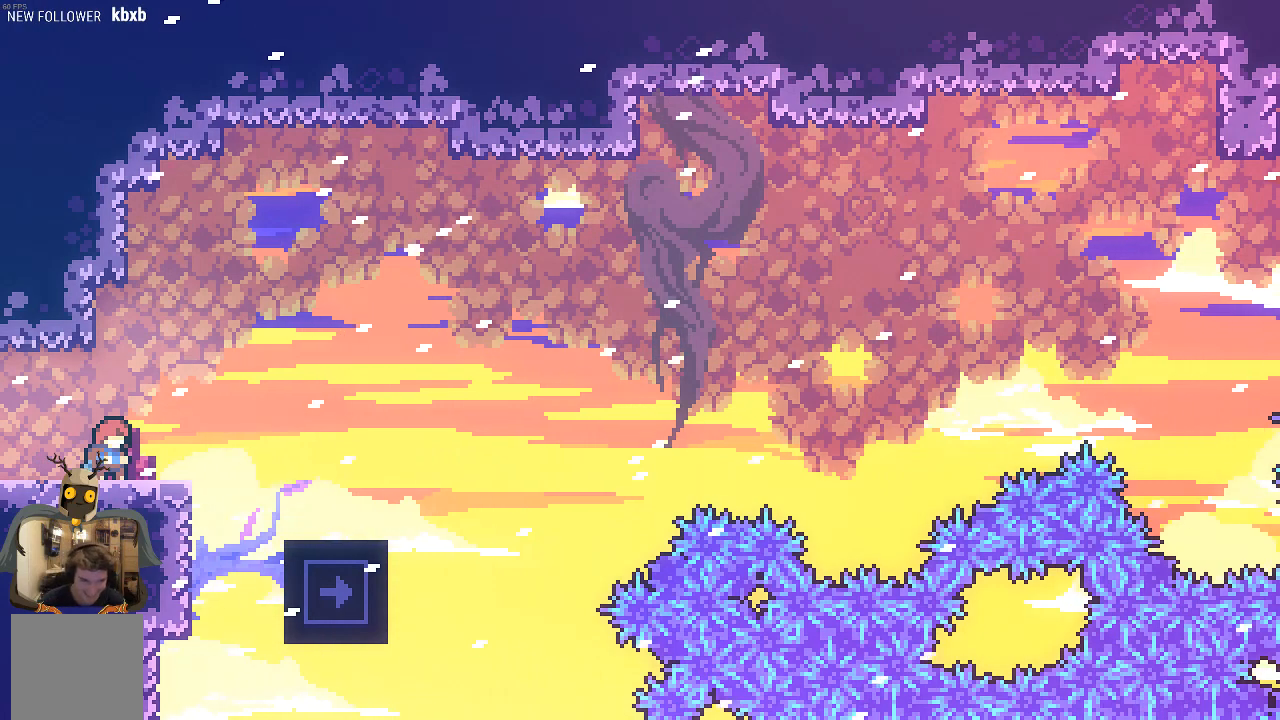
{"buttons": [], "left_stick": "center", "events": []}
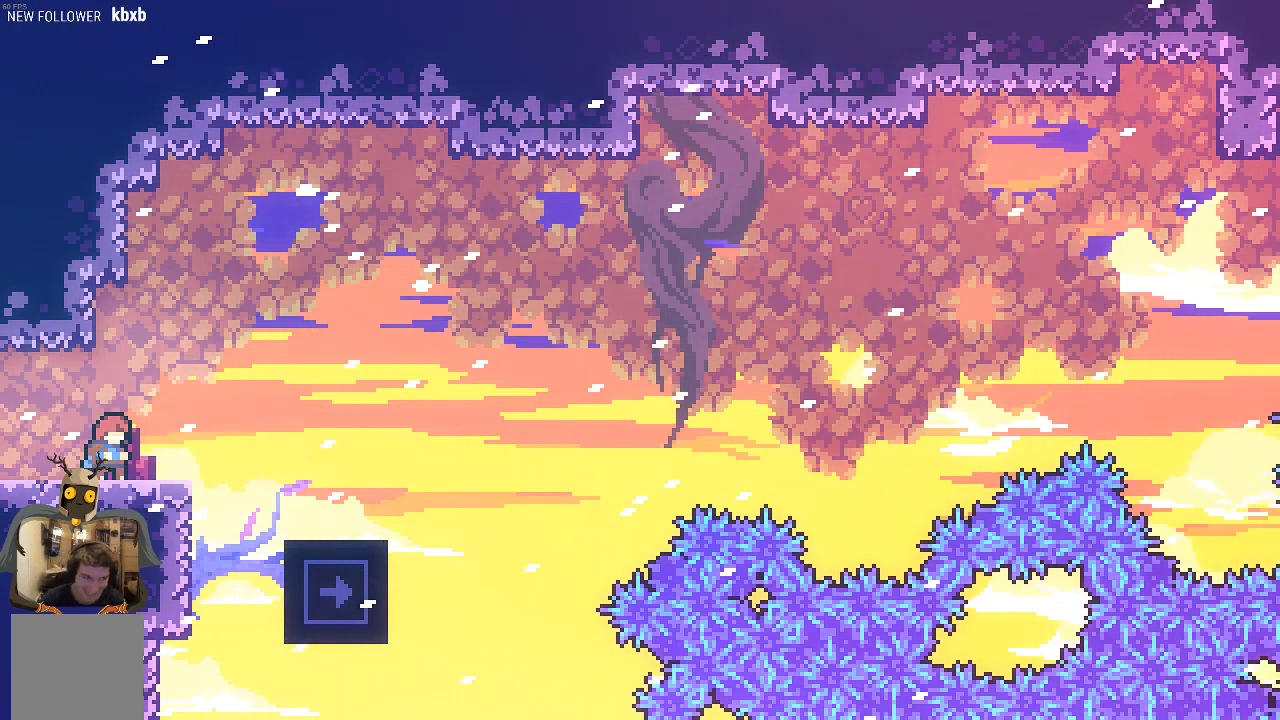
{"buttons": [], "left_stick": "center", "events": []}
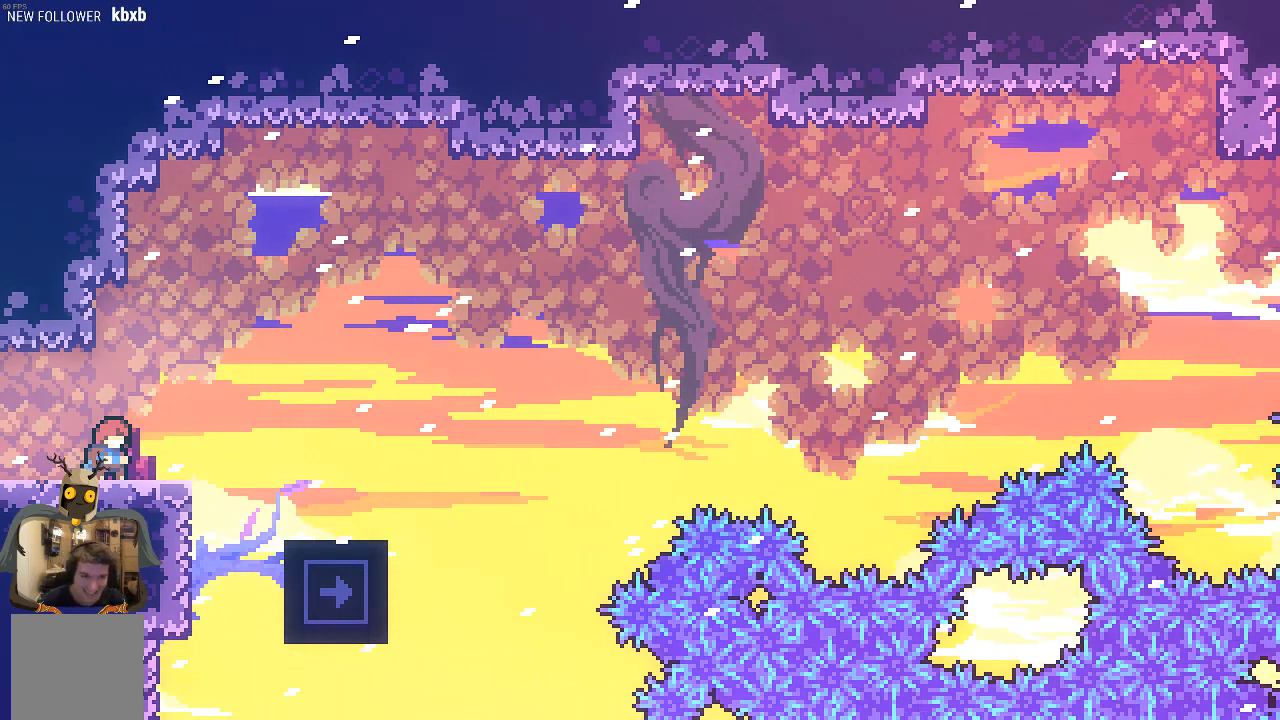
{"buttons": ["R2"], "left_stick": "right", "events": [[168, "R2", "down"], [168, "left_stick", "right"], [202, "A", "down"], [403, "A", "up"]]}
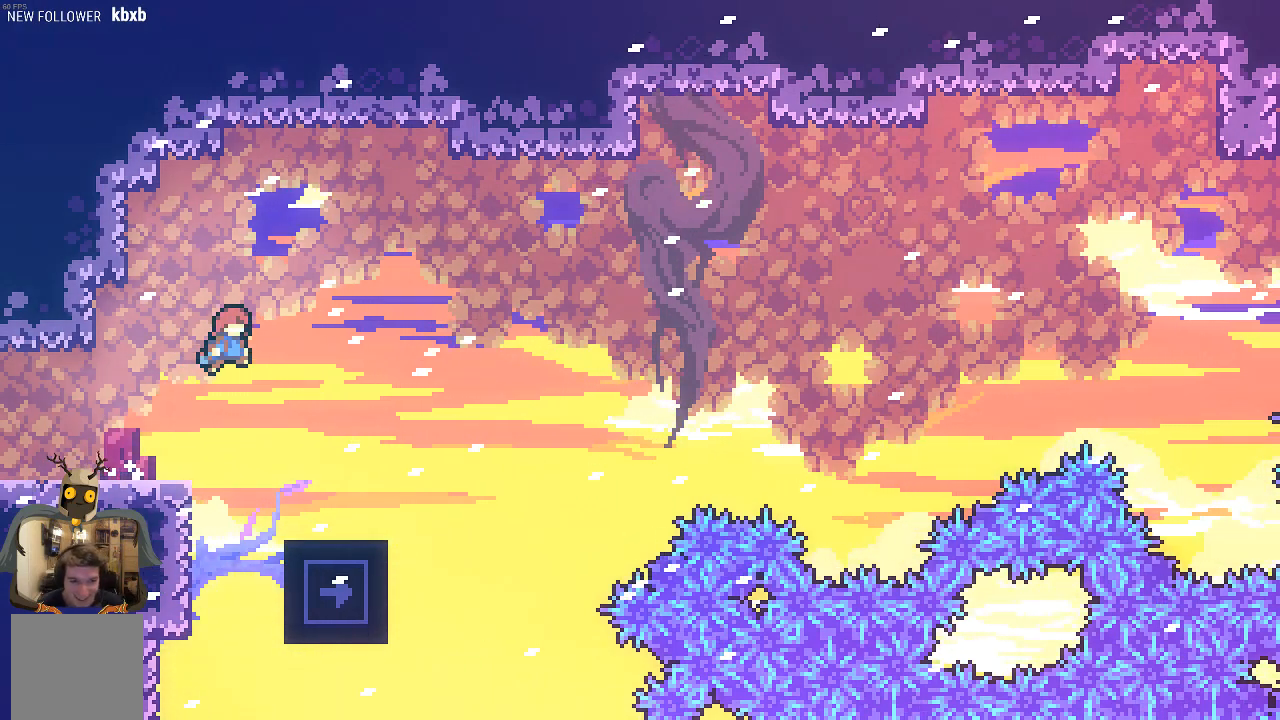
{"buttons": ["R2"], "left_stick": "center", "events": [[168, "left_stick", "center"]]}
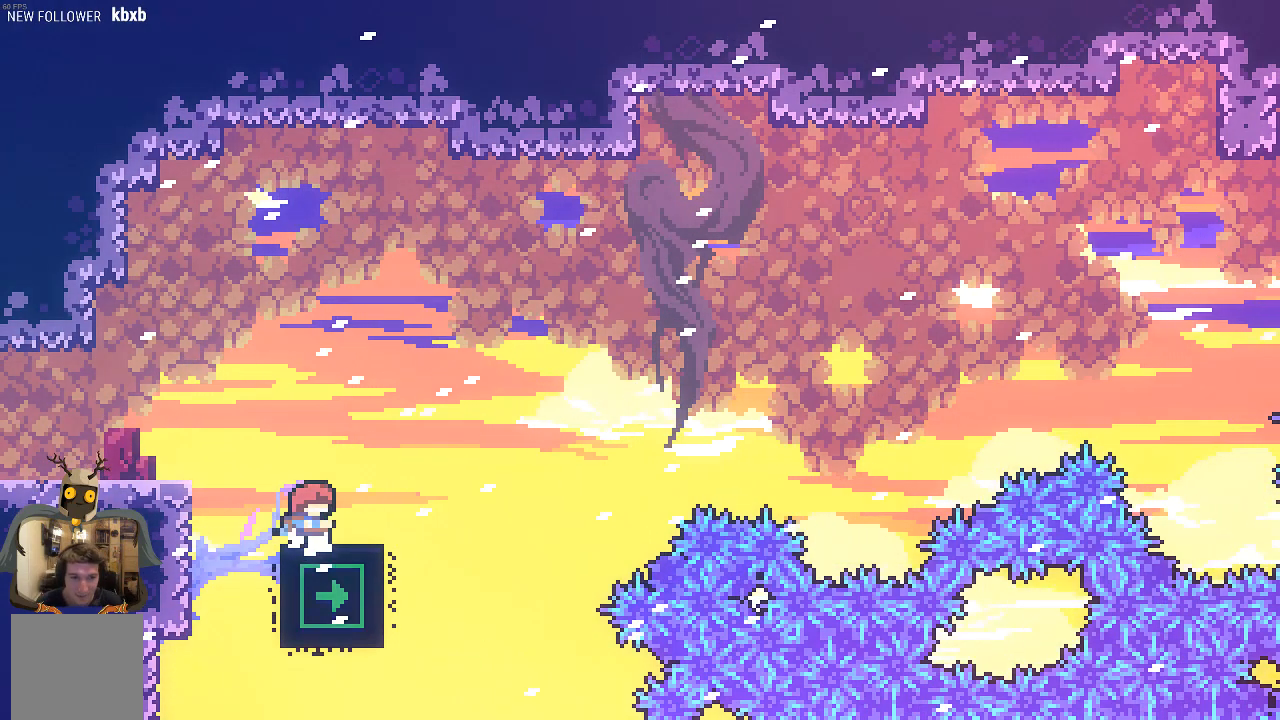
{"buttons": ["R2"], "left_stick": "center", "events": [[135, "left_stick", "right"], [202, "left_stick", "center"]]}
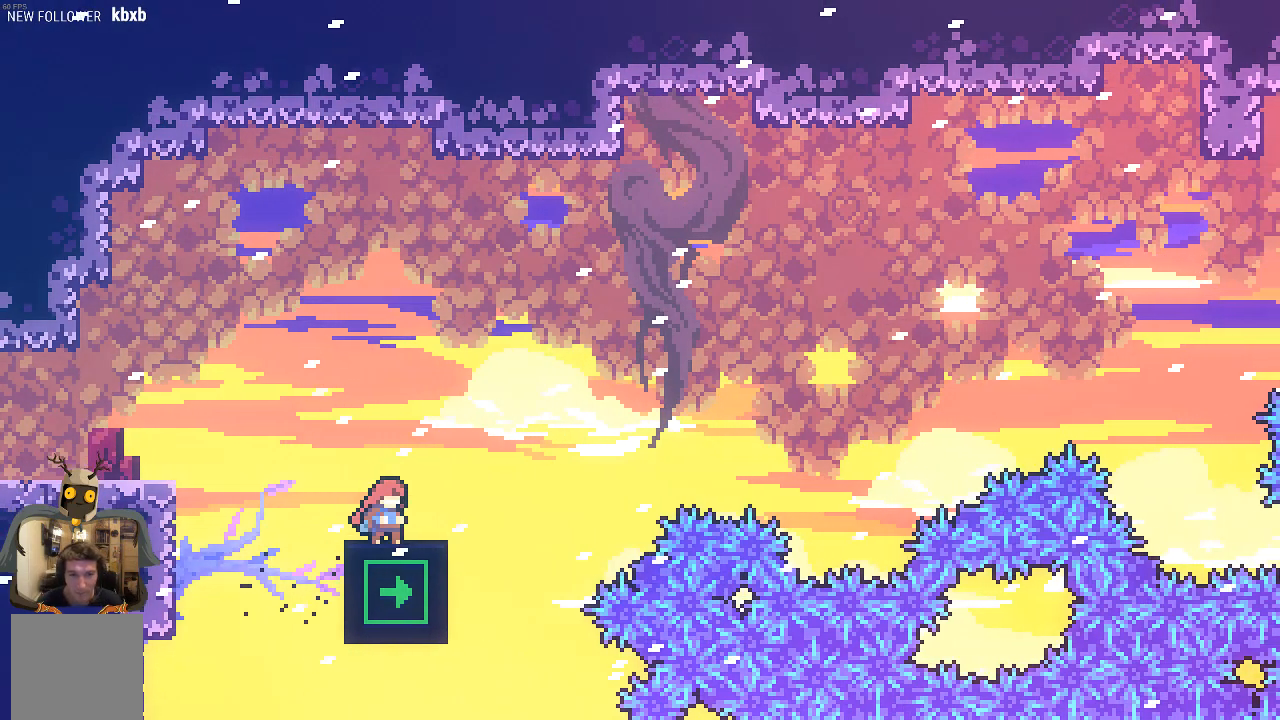
{"buttons": ["A", "R2"], "left_stick": "center", "events": [[504, "A", "down"]]}
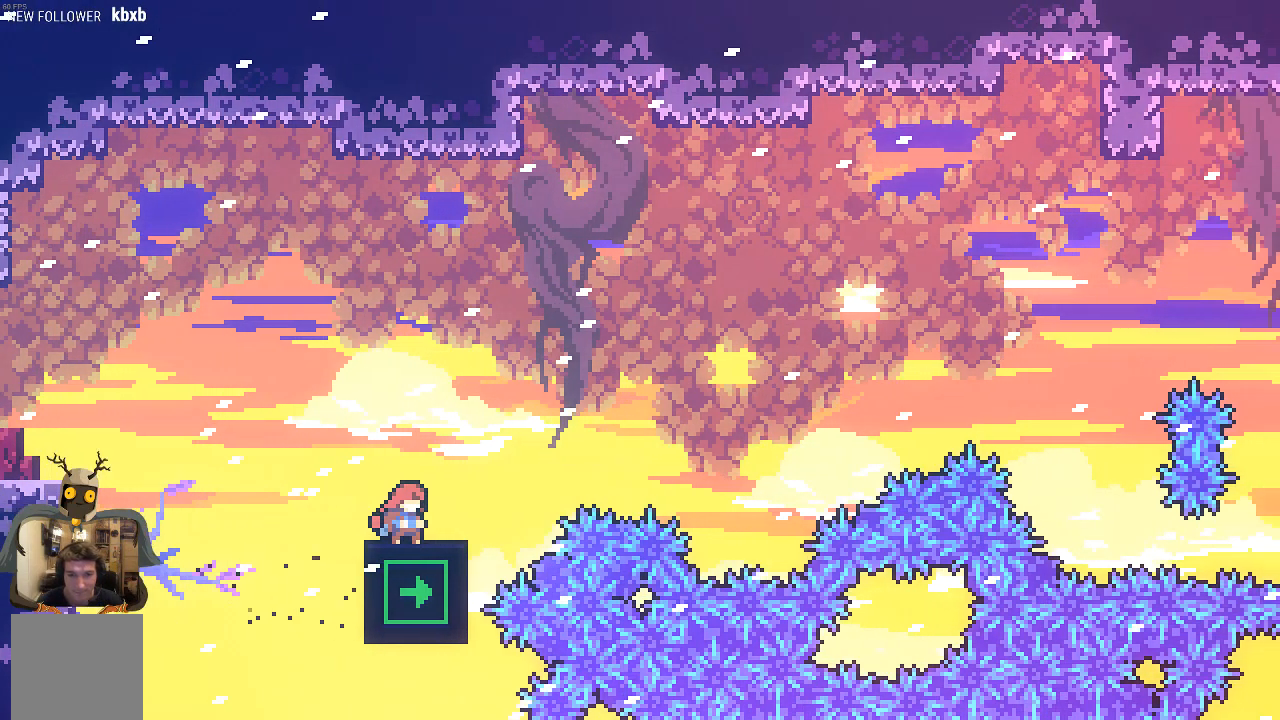
{"buttons": ["X", "R2"], "left_stick": "up-right", "events": [[33, "left_stick", "right"], [268, "A", "up"], [268, "left_stick", "up-right"], [403, "X", "down"]]}
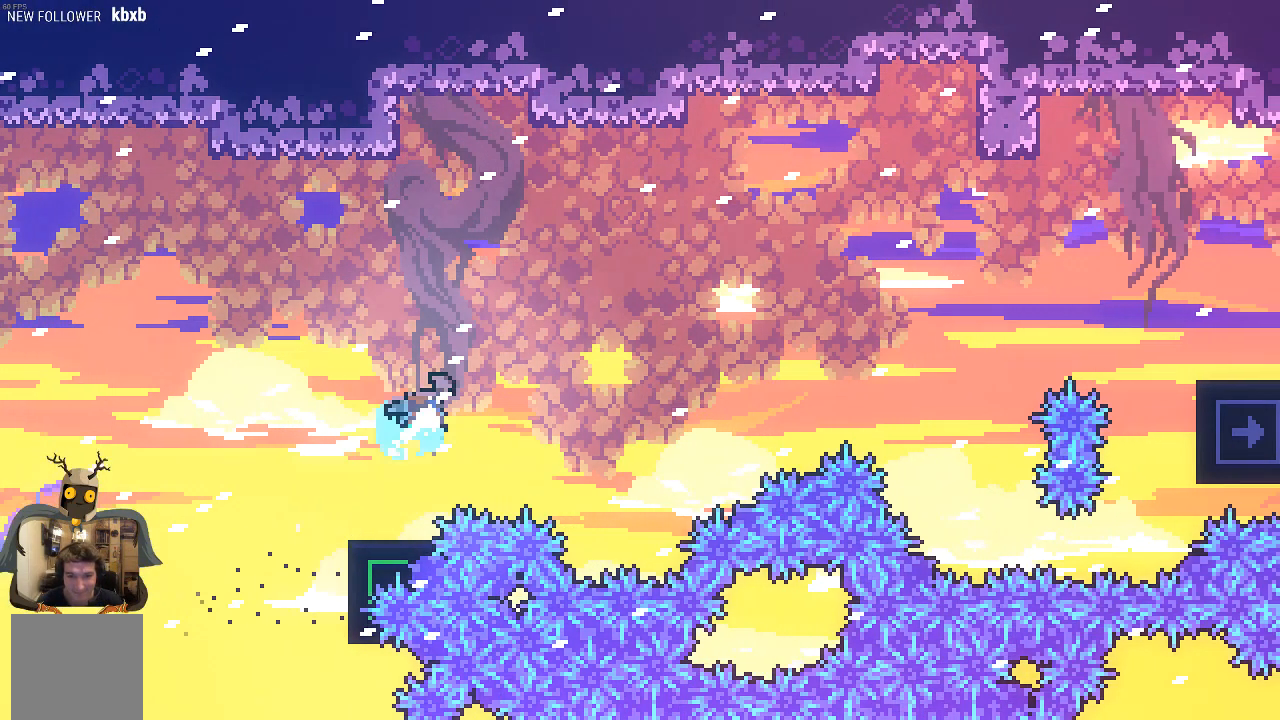
{"buttons": ["R2"], "left_stick": "left", "events": [[268, "X", "up"], [335, "left_stick", "center"], [470, "left_stick", "left"]]}
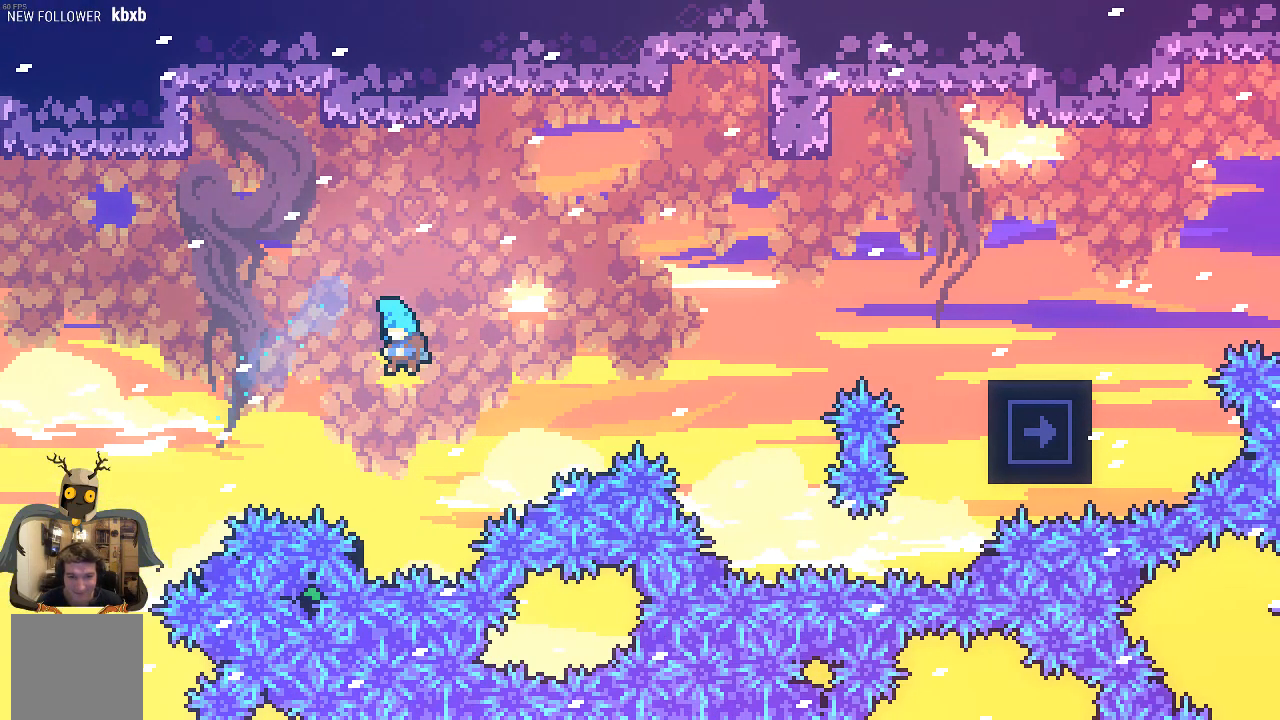
{"buttons": ["A", "R2"], "left_stick": "right", "events": [[67, "left_stick", "center"], [336, "A", "down"], [403, "left_stick", "right"]]}
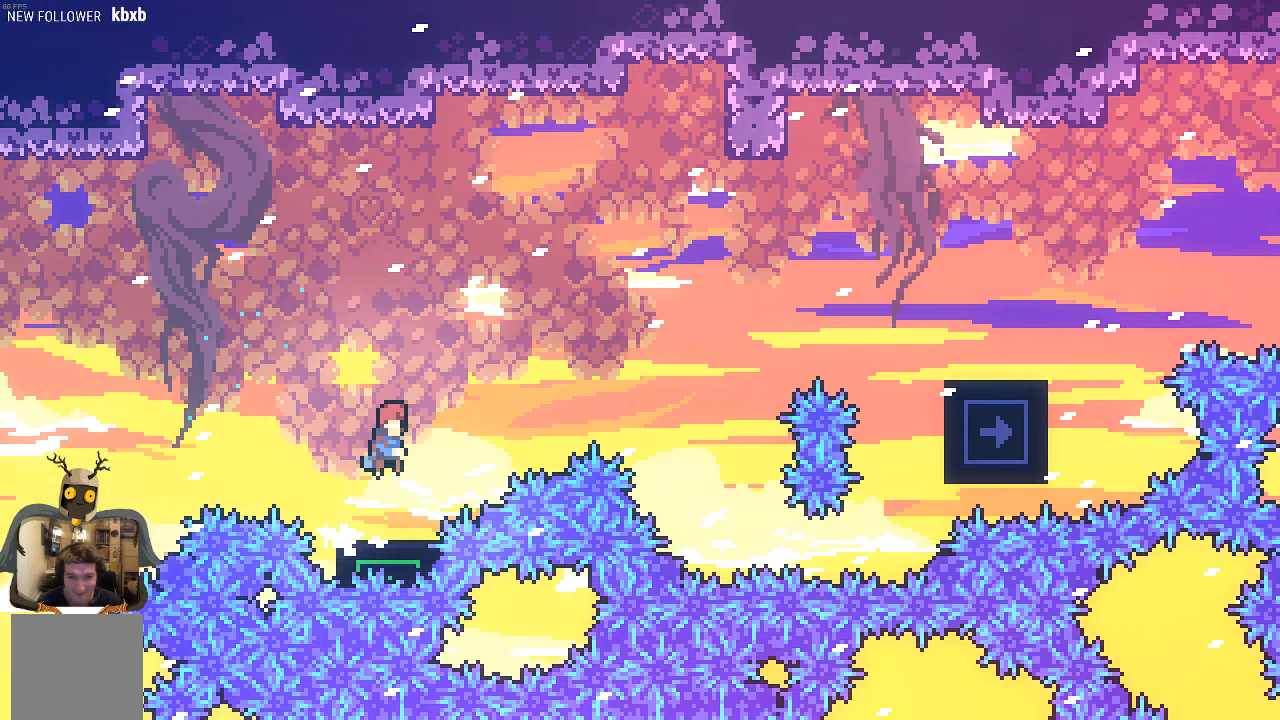
{"buttons": ["X", "R2"], "left_stick": "up-right", "events": [[67, "left_stick", "up-right"], [134, "A", "up"], [201, "X", "down"]]}
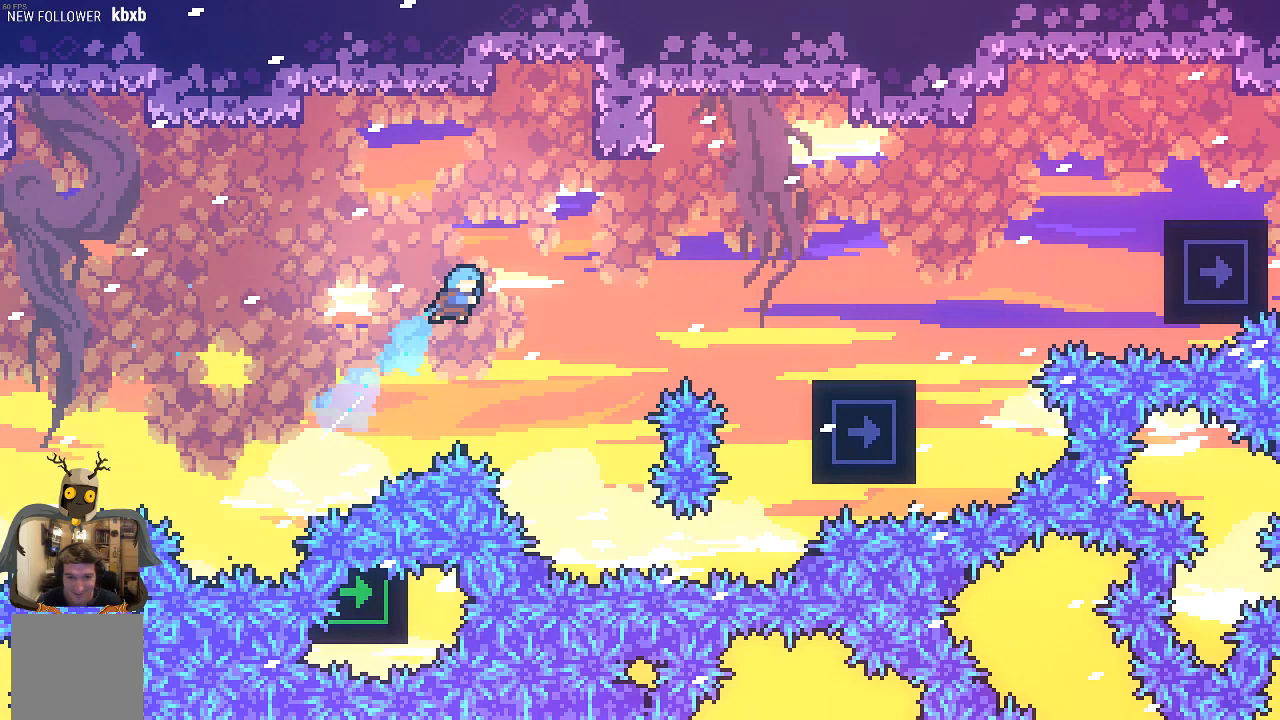
{"buttons": ["R2"], "left_stick": "center", "events": [[168, "X", "up"], [168, "left_stick", "center"], [302, "left_stick", "left"], [403, "left_stick", "center"]]}
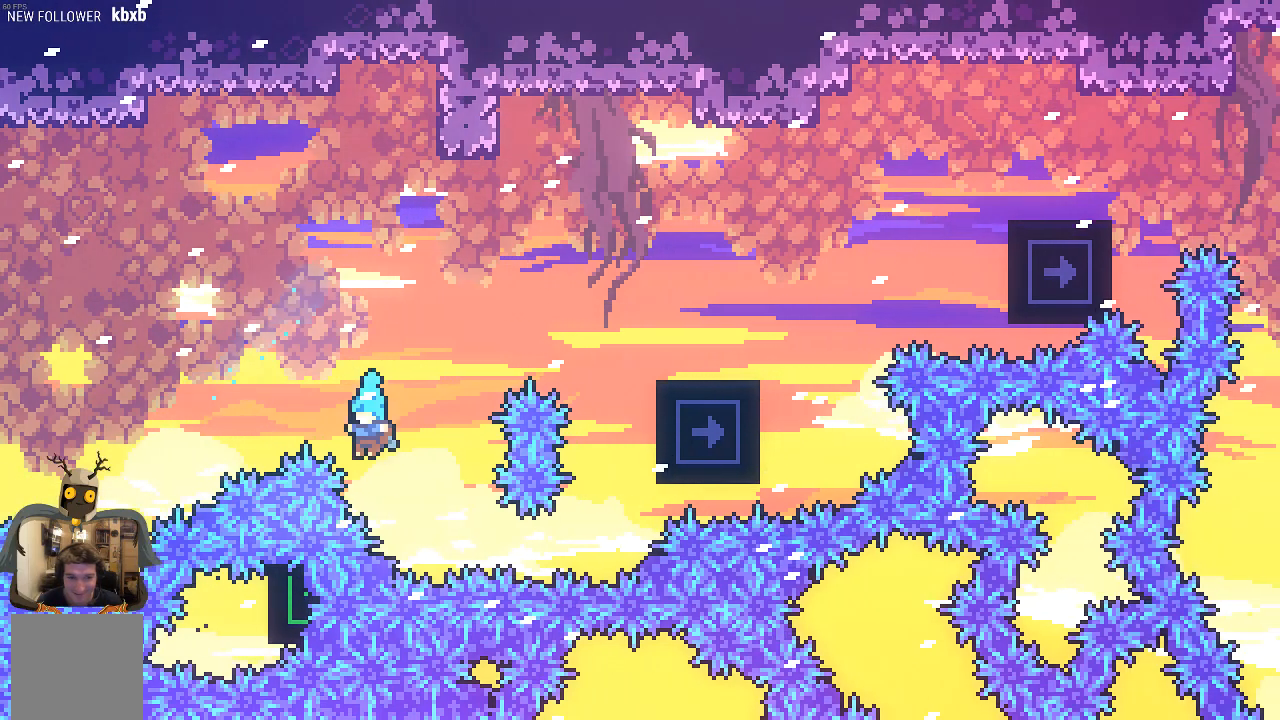
{"buttons": ["R2"], "left_stick": "left", "events": [[503, "left_stick", "left"]]}
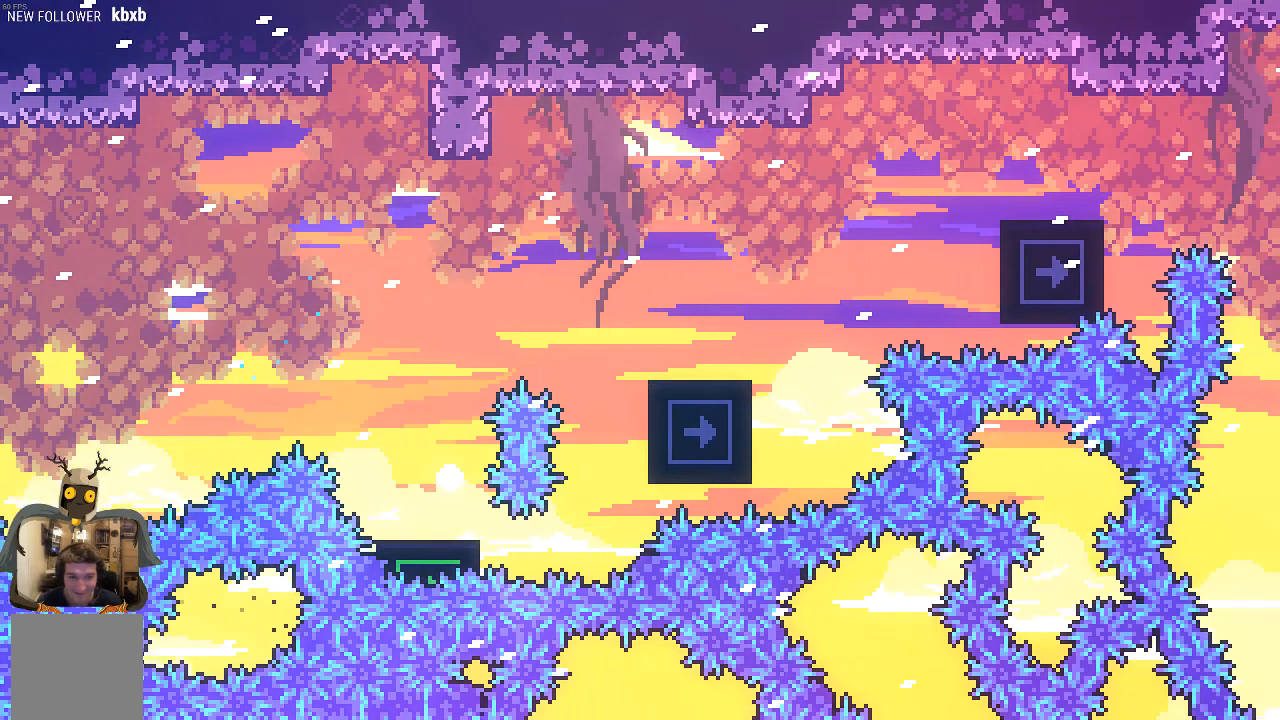
{"buttons": [], "left_stick": "center", "events": [[101, "left_stick", "center"], [168, "R2", "up"]]}
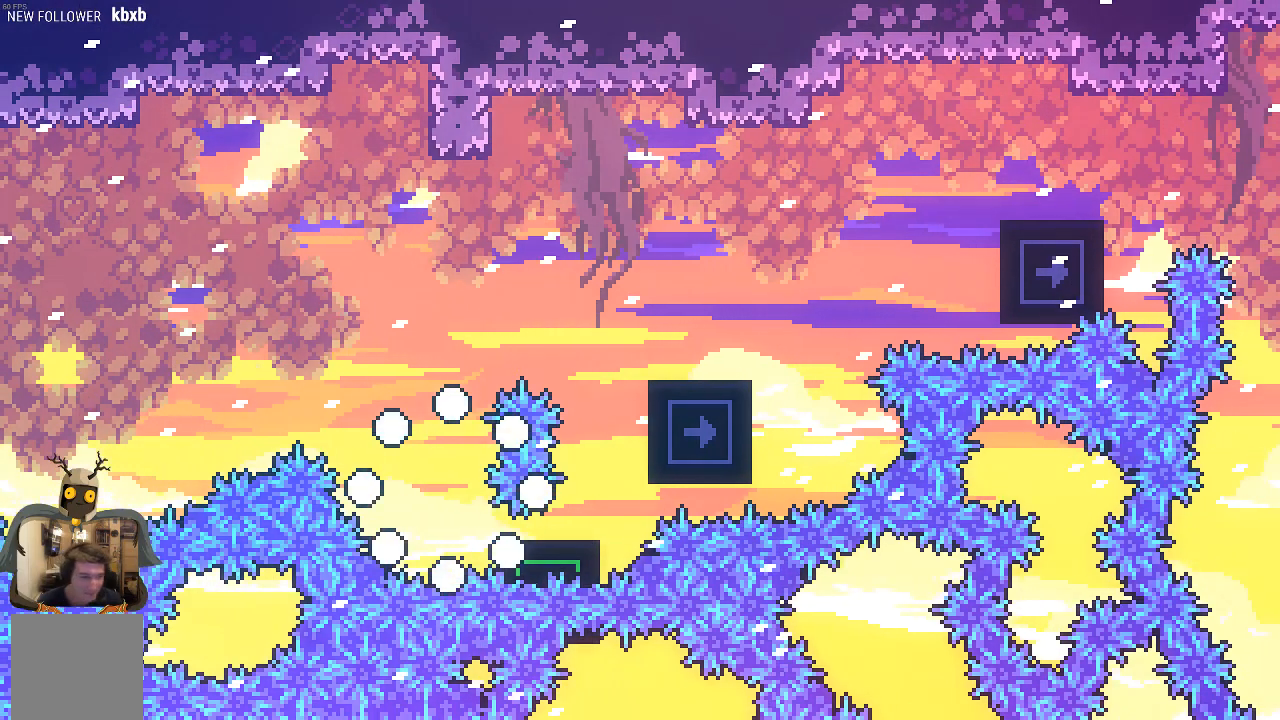
{"buttons": [], "left_stick": "center", "events": []}
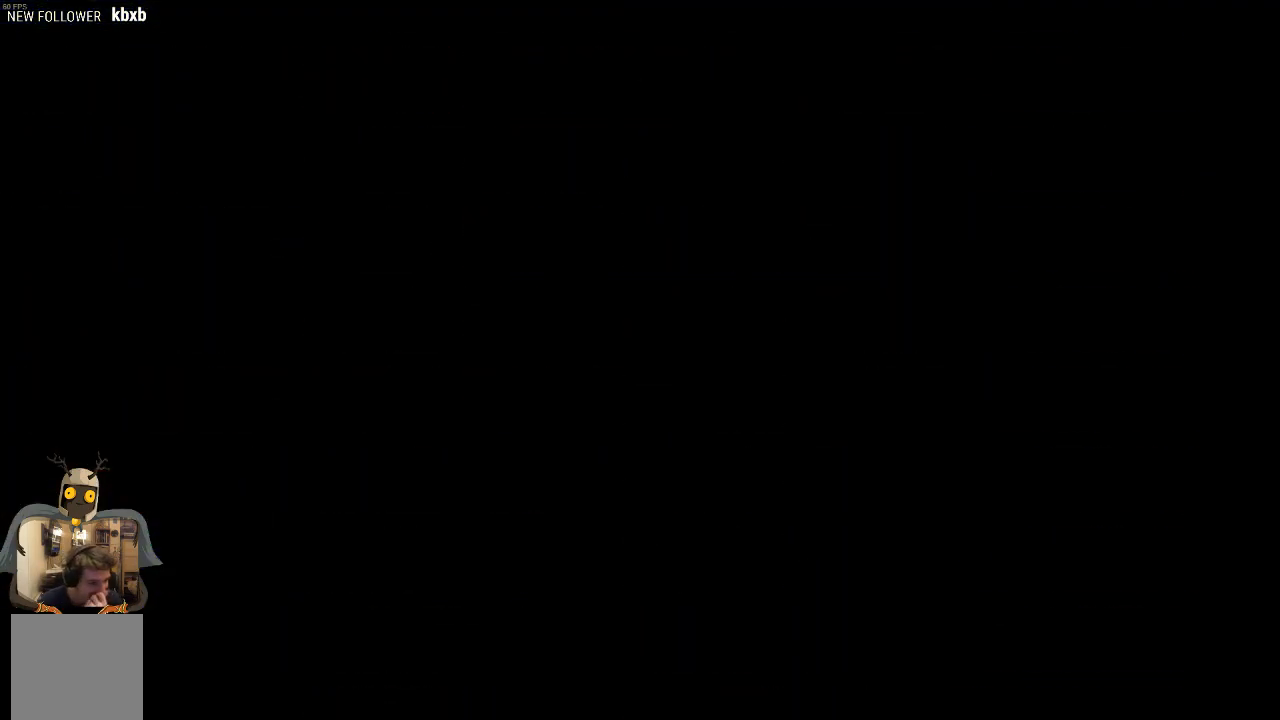
{"buttons": [], "left_stick": "center", "events": []}
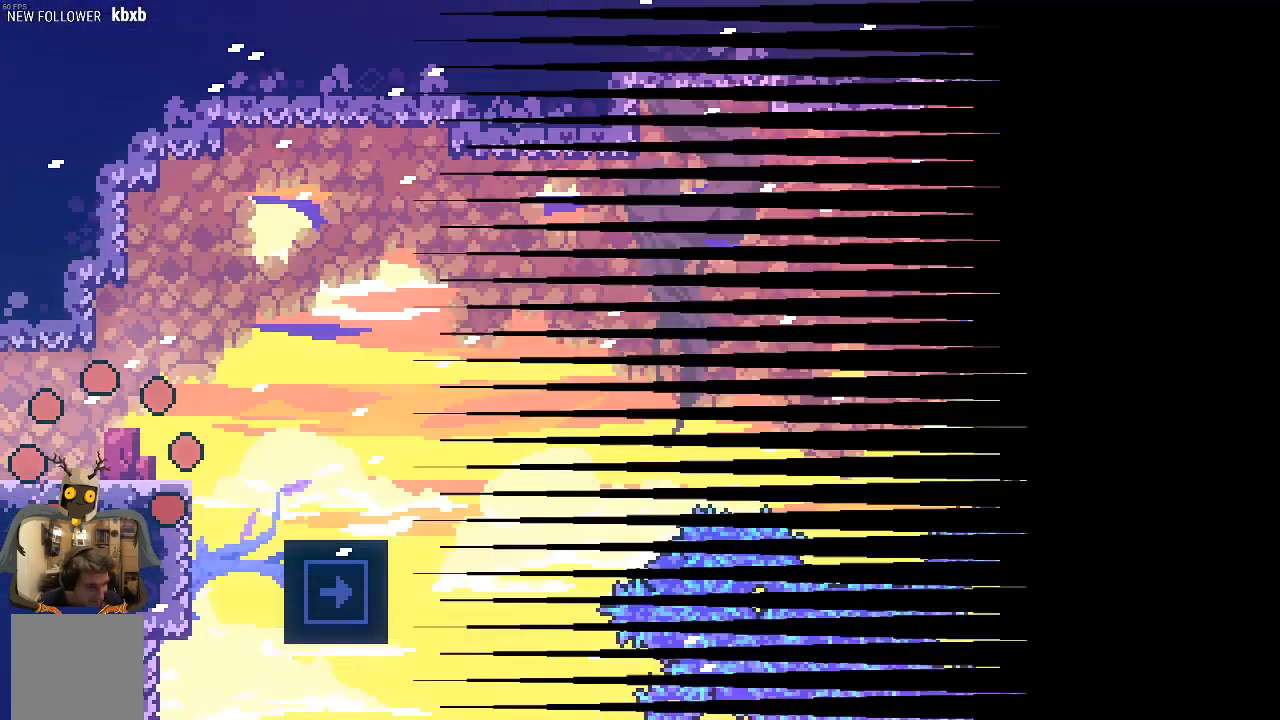
{"buttons": ["R2"], "left_stick": "right", "events": [[370, "left_stick", "right"], [504, "R2", "down"]]}
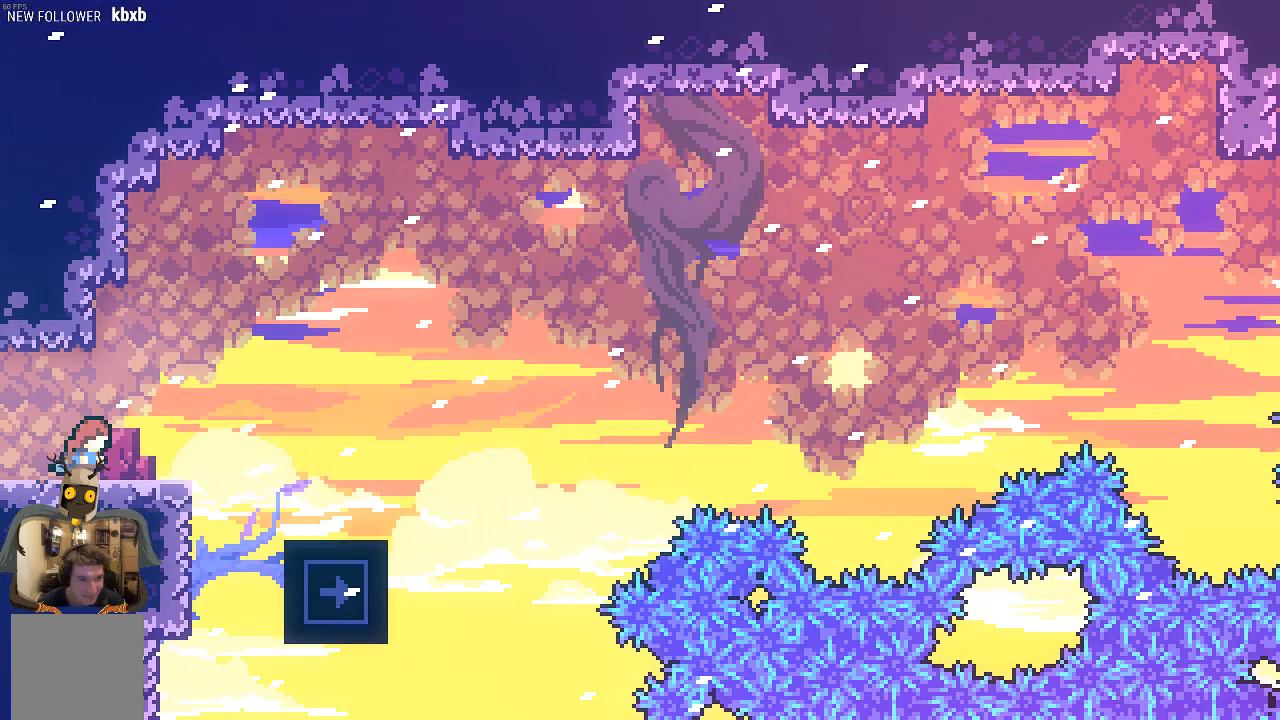
{"buttons": ["R2"], "left_stick": "right", "events": [[135, "A", "down"], [269, "A", "up"]]}
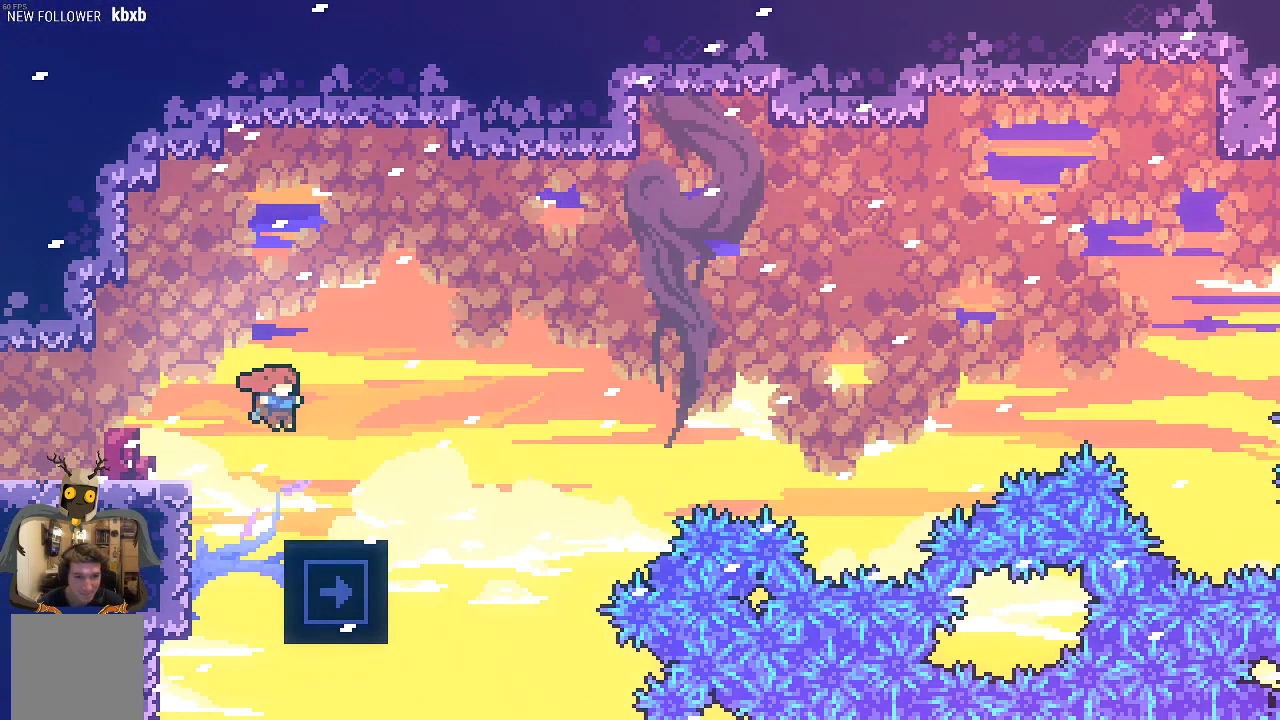
{"buttons": ["R2"], "left_stick": "center", "events": [[33, "left_stick", "center"]]}
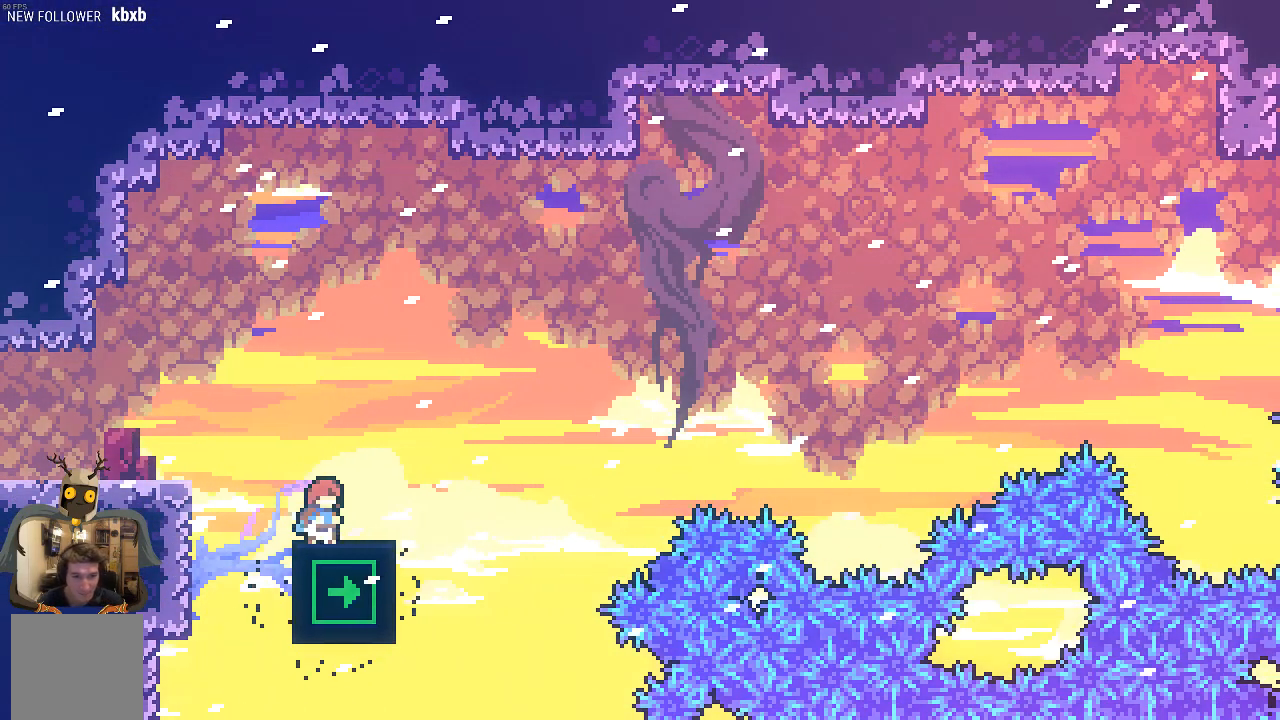
{"buttons": ["R2"], "left_stick": "center", "events": []}
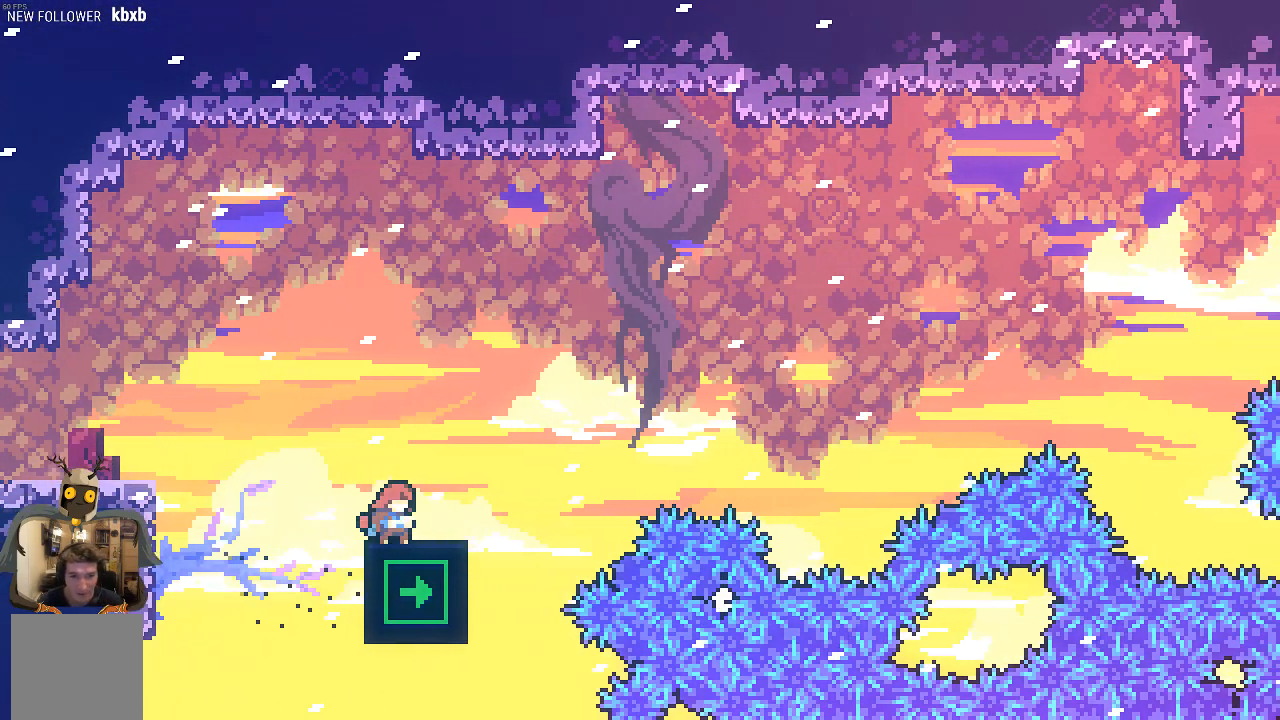
{"buttons": ["A", "R2"], "left_stick": "right", "events": [[369, "A", "down"], [470, "left_stick", "right"]]}
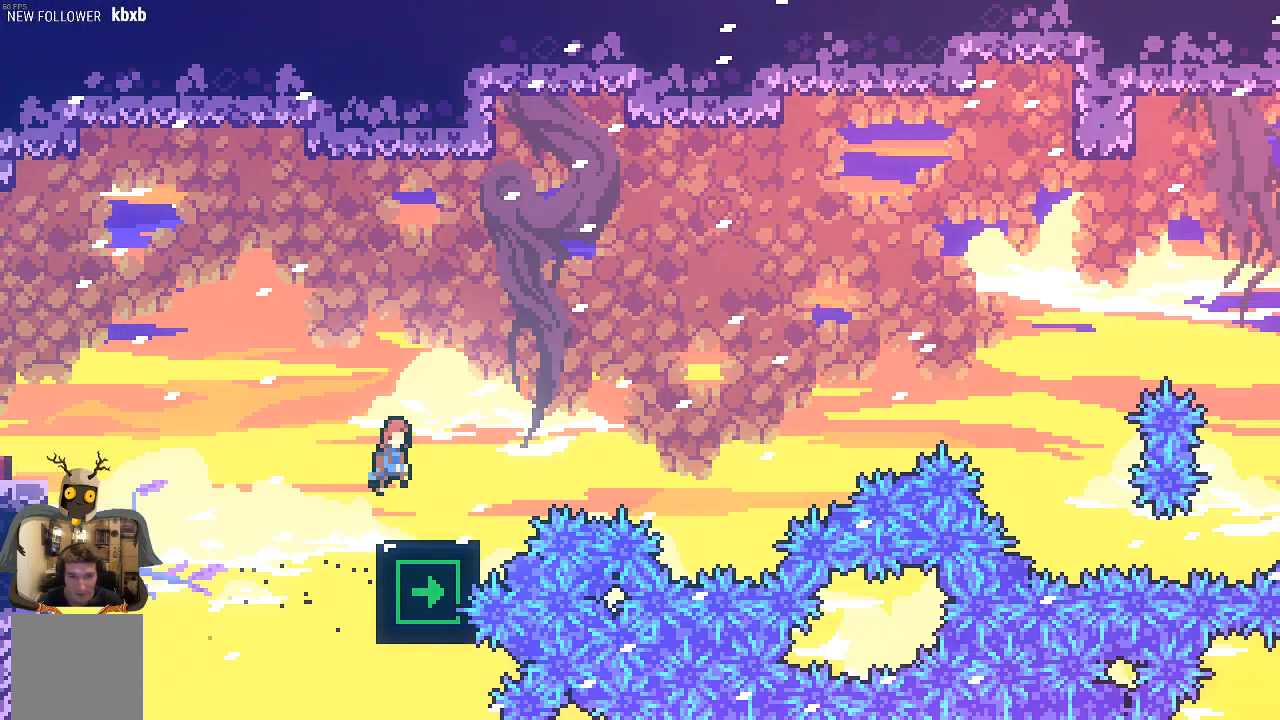
{"buttons": ["X", "R2"], "left_stick": "up-right", "events": [[68, "left_stick", "up-right"], [101, "A", "up"], [202, "X", "down"]]}
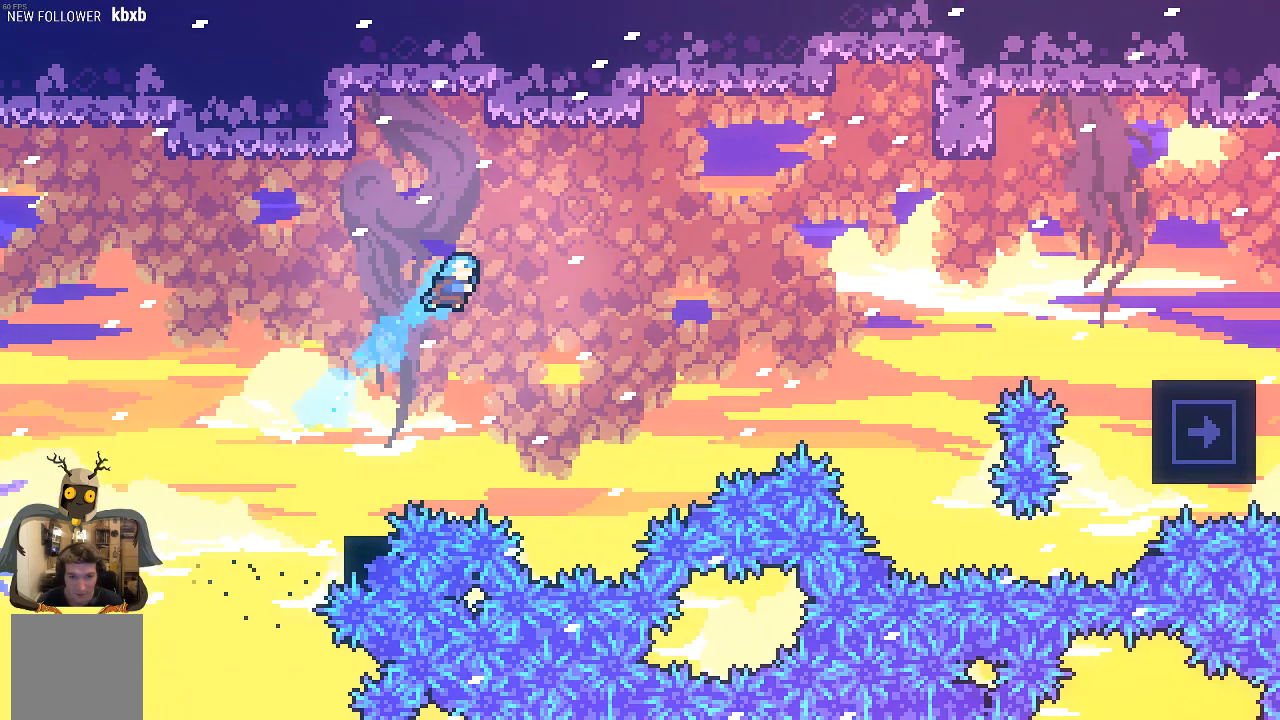
{"buttons": ["R2"], "left_stick": "center", "events": [[269, "left_stick", "center"], [336, "X", "up"], [403, "left_stick", "left"], [504, "left_stick", "center"]]}
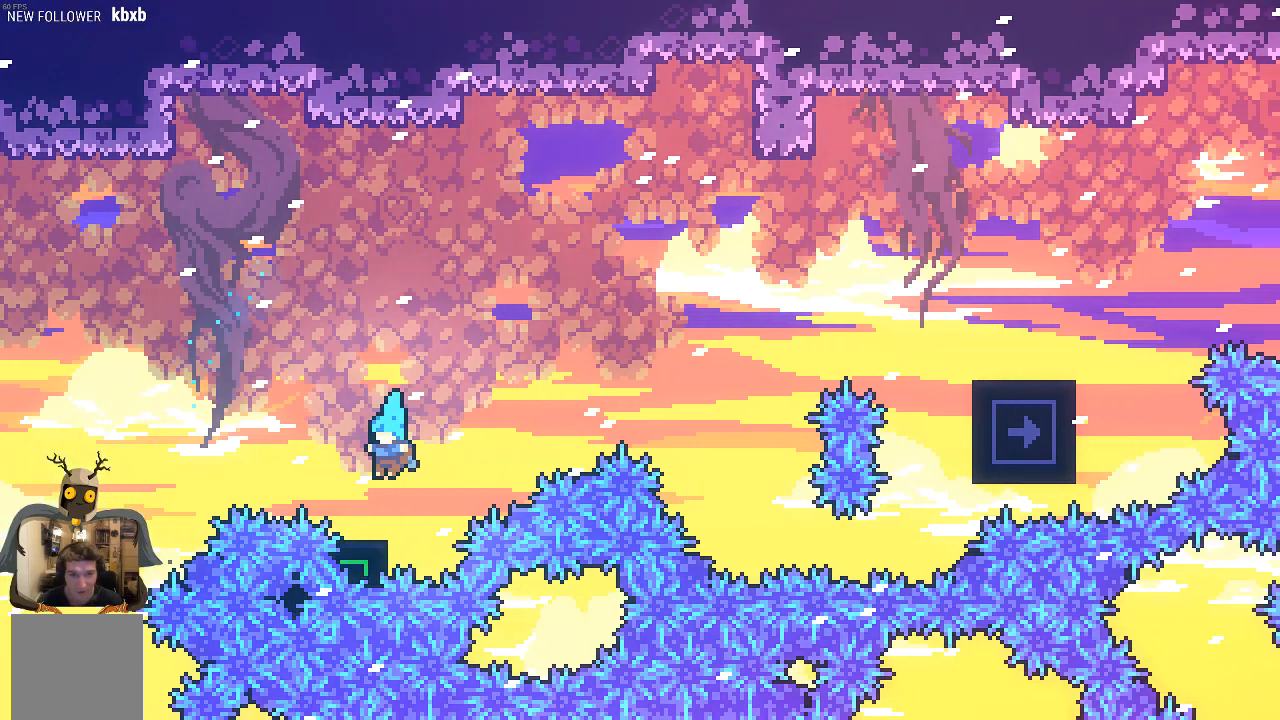
{"buttons": ["R2"], "left_stick": "up-right", "events": [[201, "A", "down"], [302, "left_stick", "right"], [369, "left_stick", "up-right"], [436, "A", "up"]]}
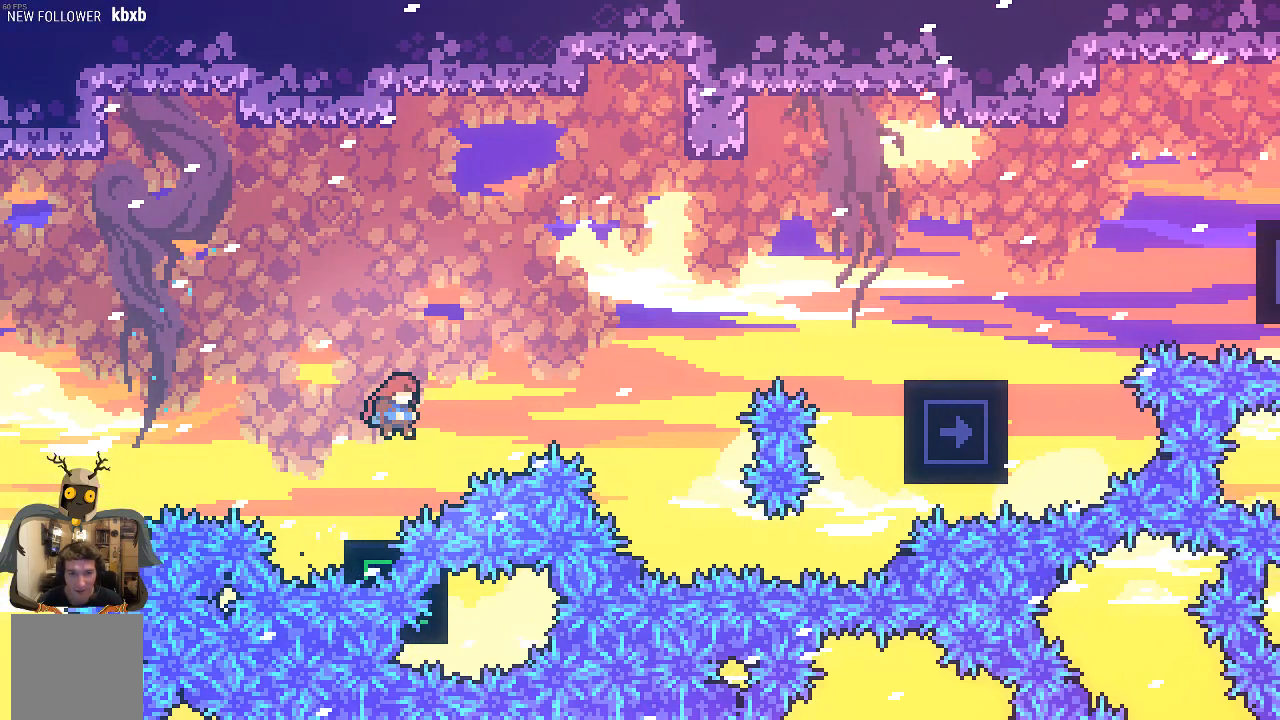
{"buttons": ["X", "R2"], "left_stick": "up-right", "events": [[34, "X", "down"]]}
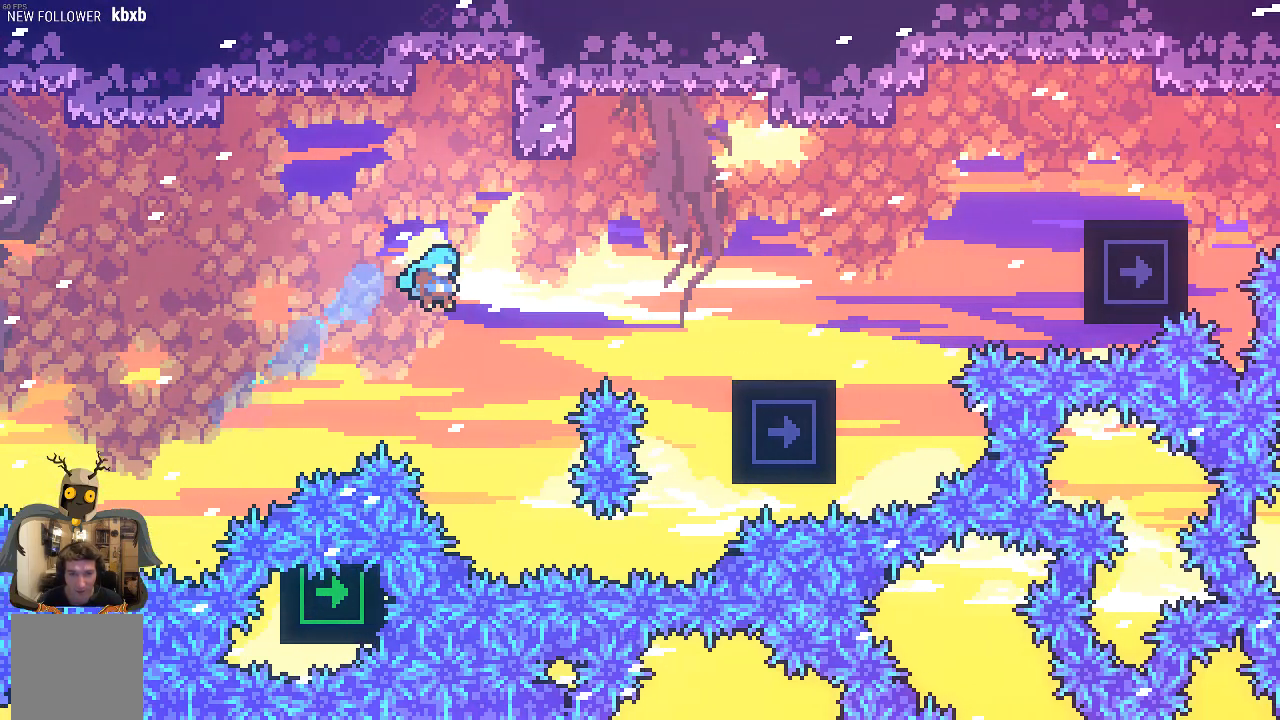
{"buttons": ["R2"], "left_stick": "center", "events": [[67, "X", "up"], [67, "left_stick", "center"], [336, "left_stick", "left"], [504, "left_stick", "center"]]}
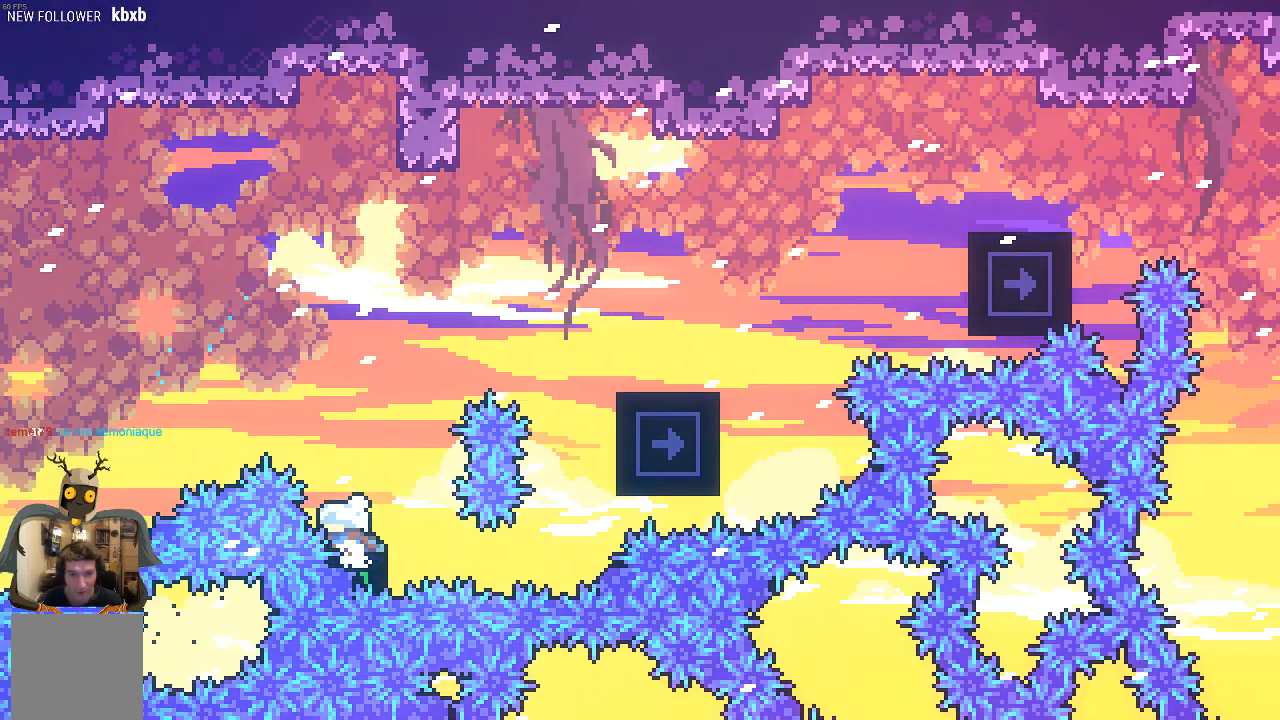
{"buttons": ["R2"], "left_stick": "up-left", "events": [[134, "A", "down"], [201, "left_stick", "up-left"], [470, "A", "up"]]}
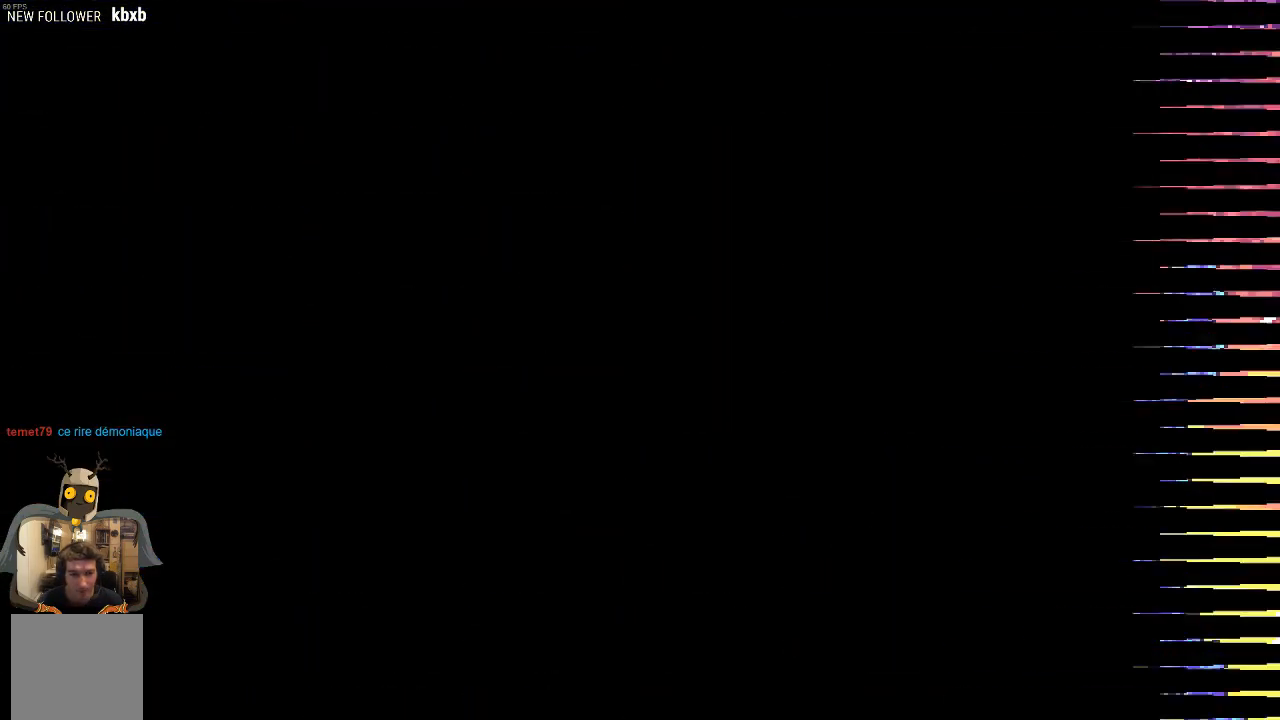
{"buttons": [], "left_stick": "center", "events": [[33, "left_stick", "center"], [268, "R2", "up"]]}
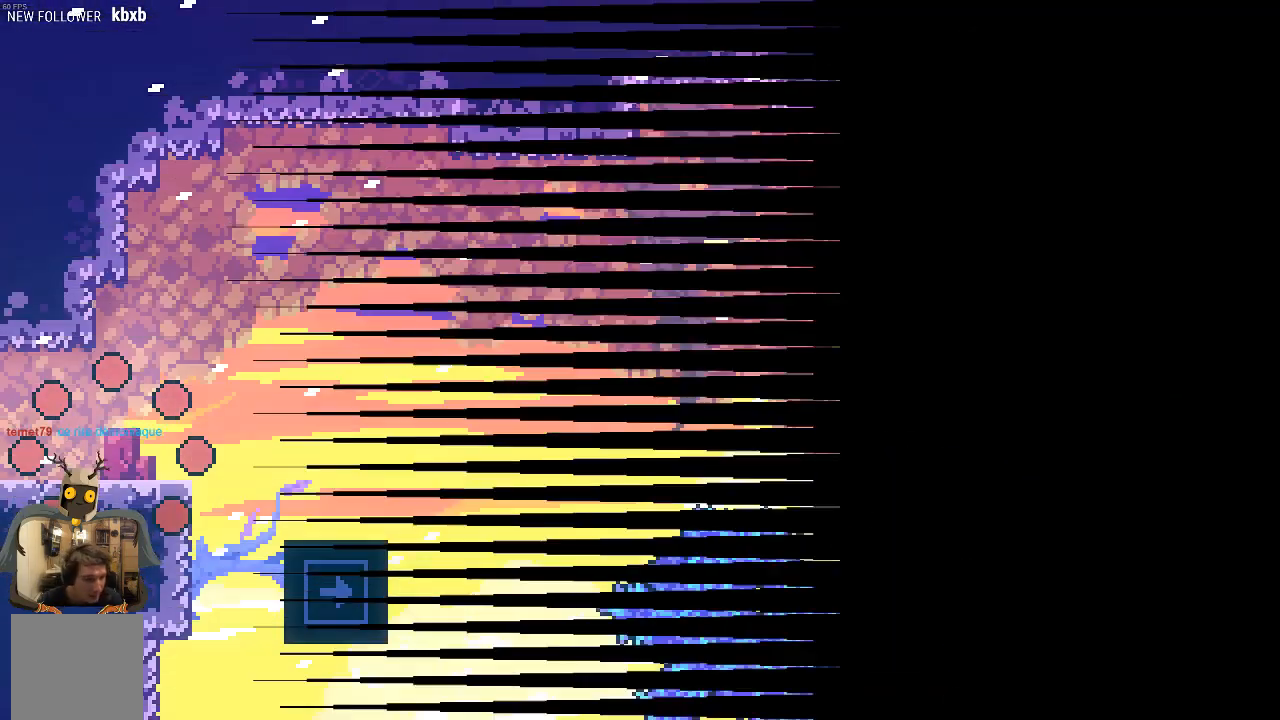
{"buttons": [], "left_stick": "center", "events": []}
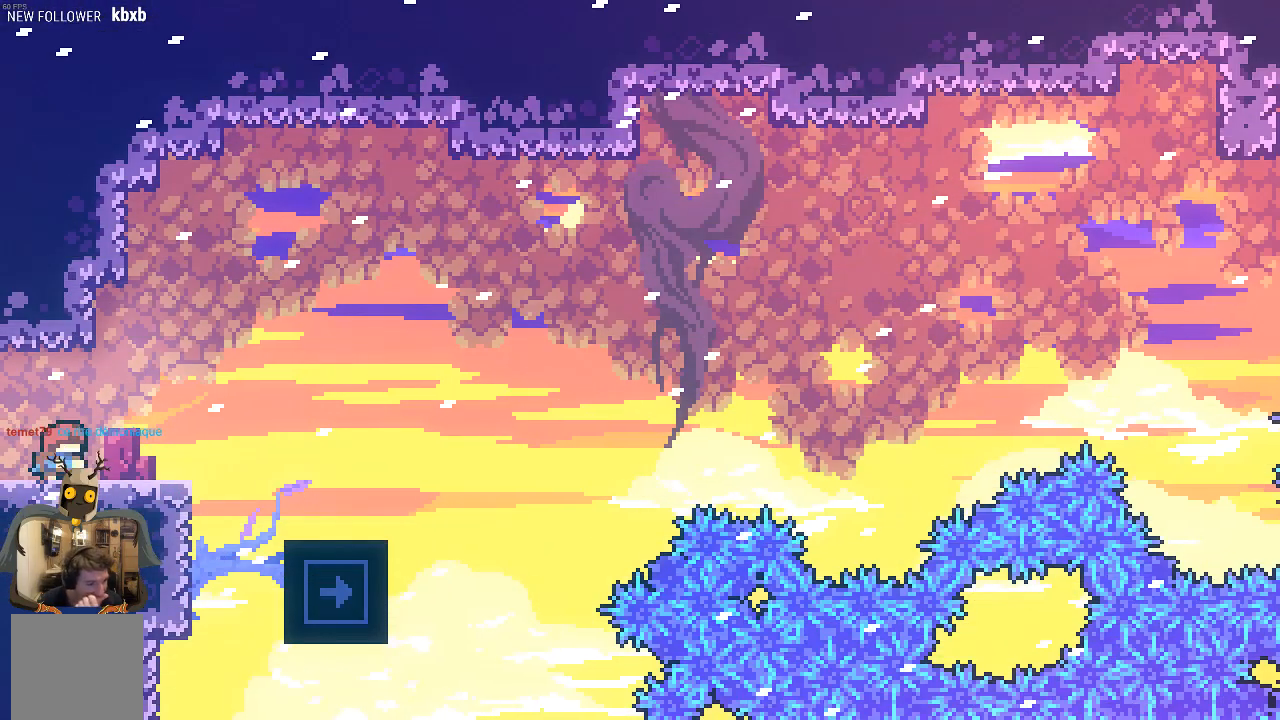
{"buttons": [], "left_stick": "center", "events": []}